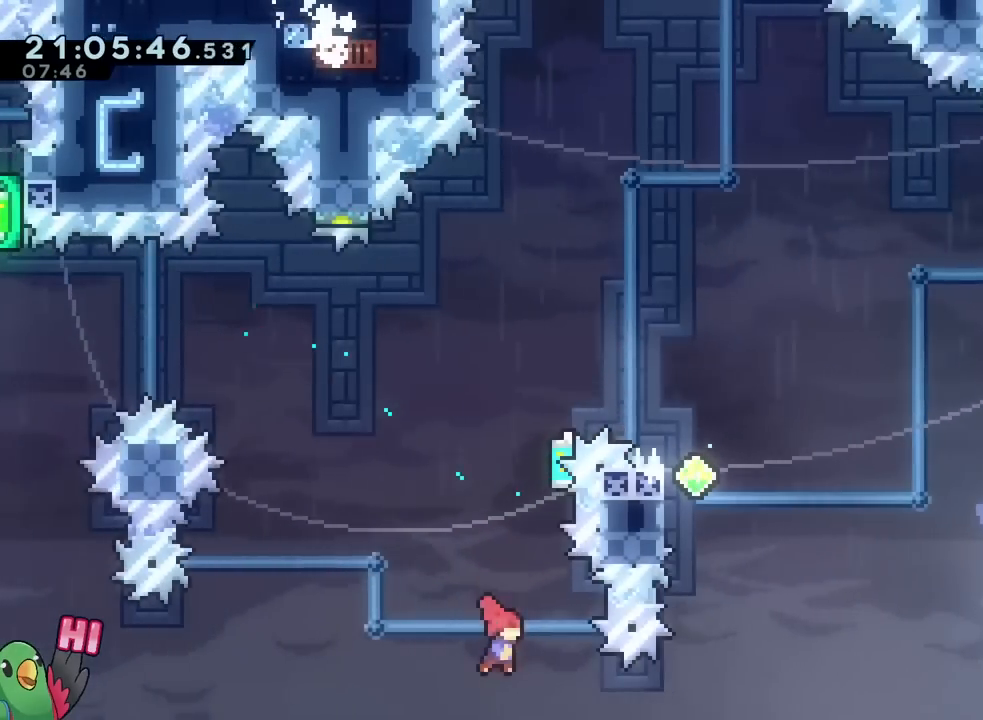
Gameplay with a controller (Nintendo layout); each line is a JSON object with the inputs held at the frame after it. "events" lists button and stick changes between this image and that frame as [ms after this image, input, new state], when the widget could be followed in between. Not read: HOME L1 L2 L3 R1 R2 R3 SELECT.
{"buttons": ["B"], "left_stick": "right", "right_stick": "center"}
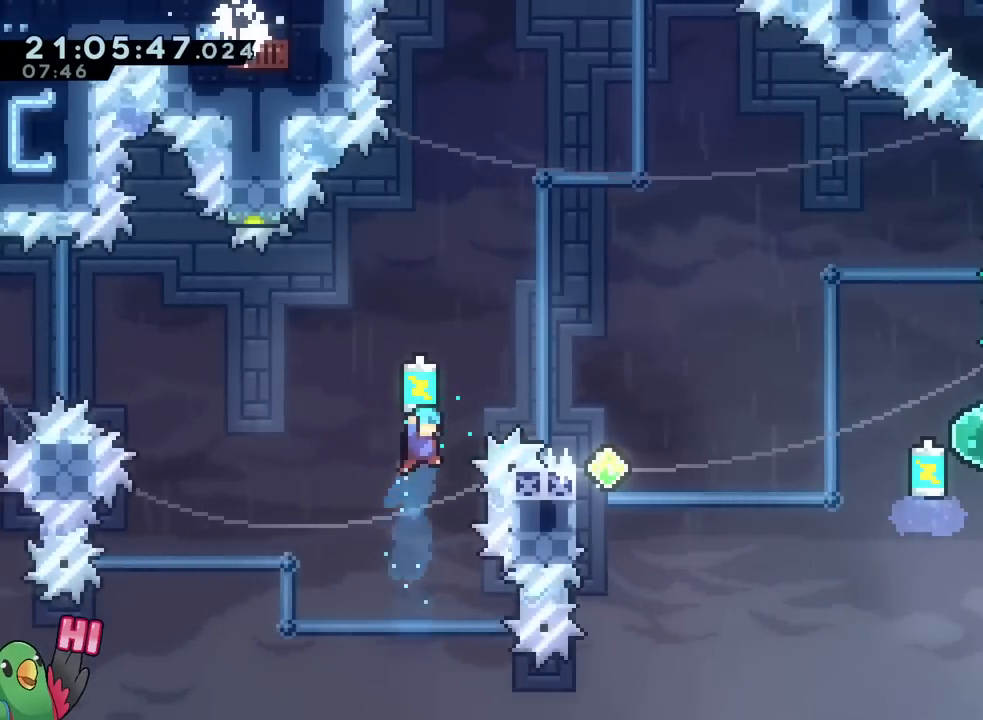
{"buttons": [], "left_stick": "center", "right_stick": "center", "events": [[451, "B", "up"], [484, "left_stick", "center"]]}
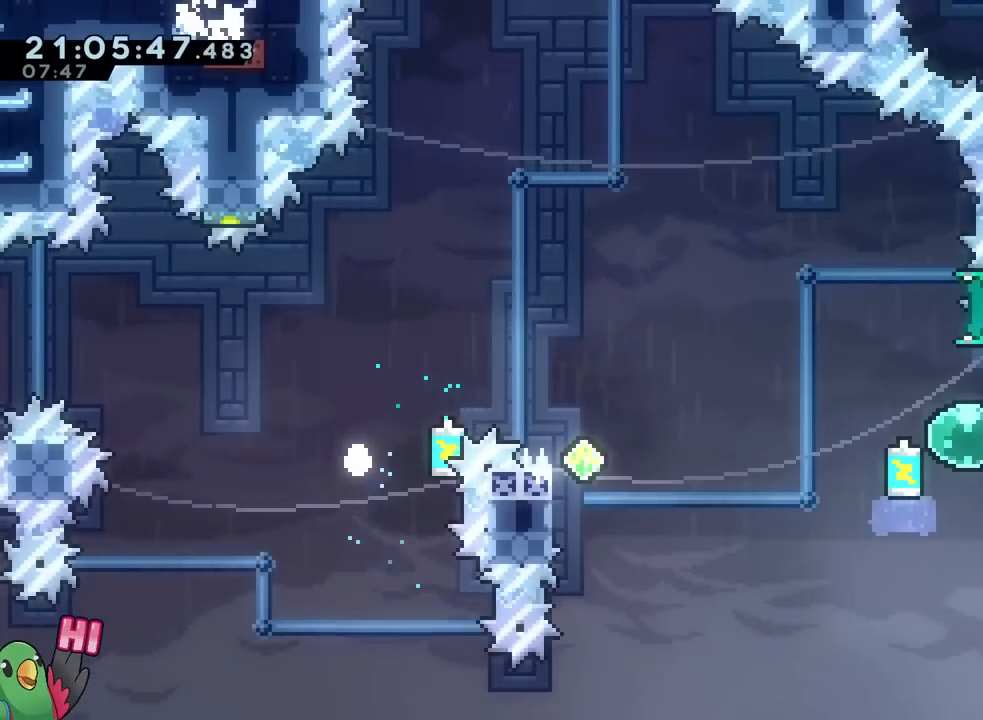
{"buttons": ["B"], "left_stick": "center", "right_stick": "center", "events": [[83, "B", "down"], [216, "B", "up"], [300, "B", "down"], [433, "B", "up"], [483, "B", "down"]]}
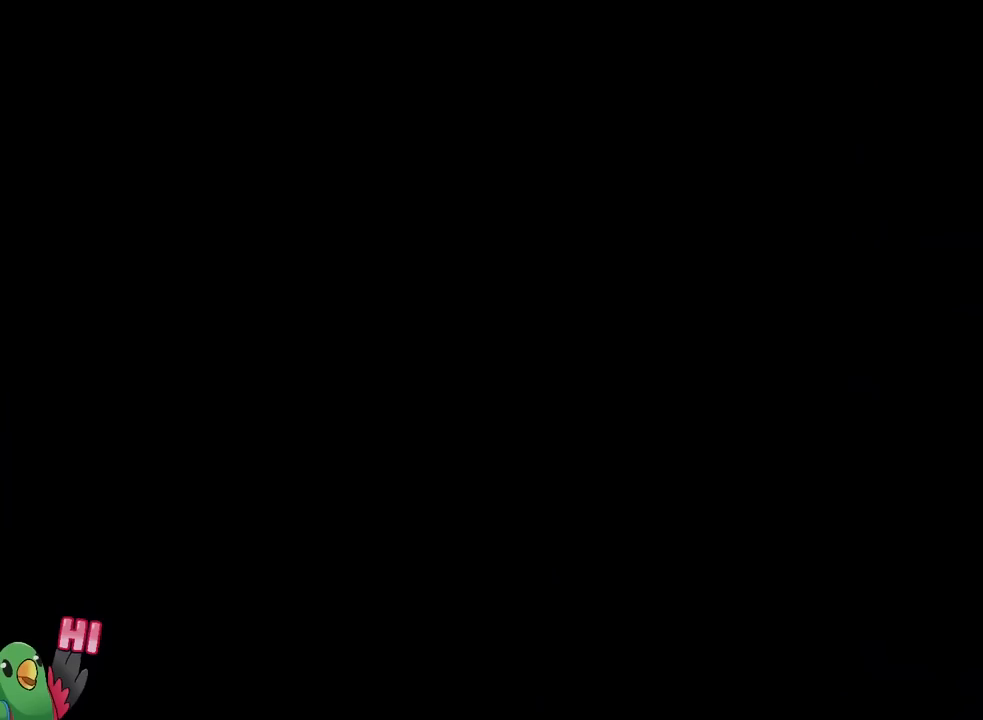
{"buttons": ["B"], "left_stick": "center", "right_stick": "center", "events": []}
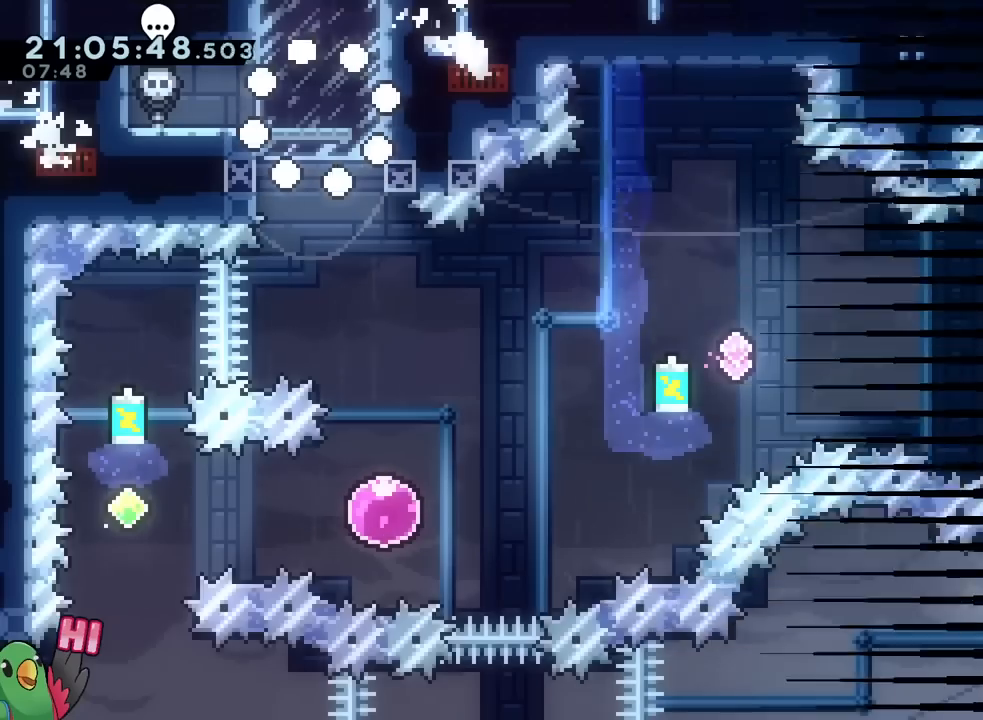
{"buttons": ["B"], "left_stick": "center", "right_stick": "center", "events": []}
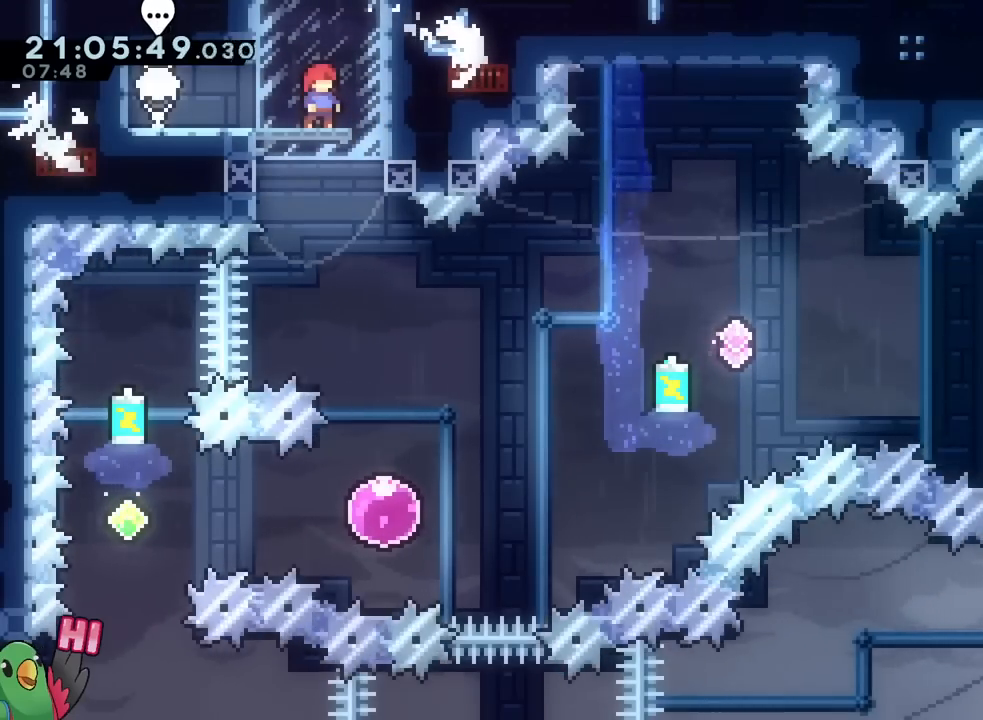
{"buttons": ["B"], "left_stick": "center", "right_stick": "center", "events": []}